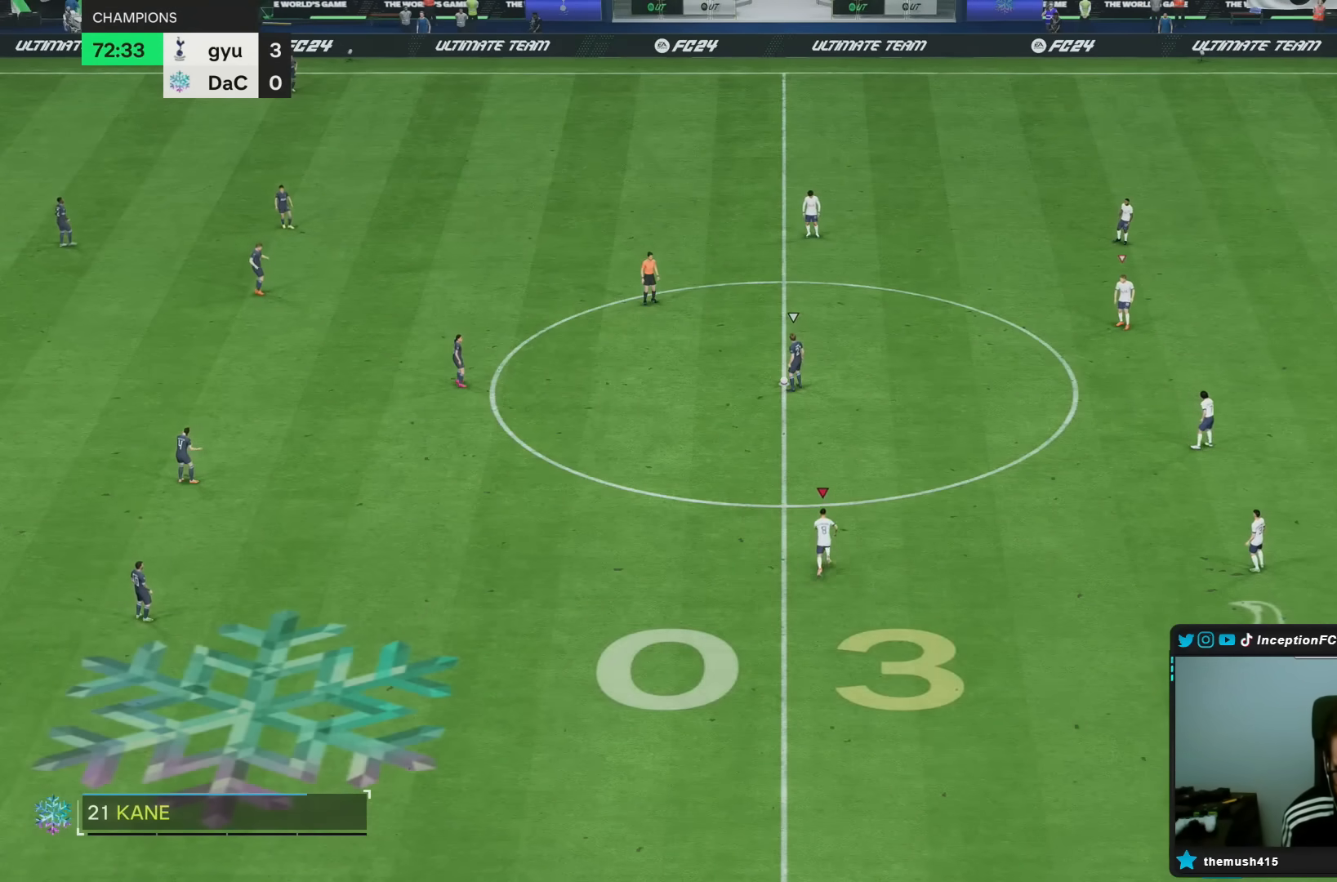
Gameplay with a controller (PlayStation layout); each line is a JSON object with the inputs held at the frame after it. "events" lists button and stick changes between this image and that frame as [ms after this image, input, new state], when the widget could be followed in between. Not read: L3 R3.
{"buttons": ["R2"], "left_stick": "left", "right_stick": "center", "events": [[133, "left_stick", "left"], [250, "R2", "down"]]}
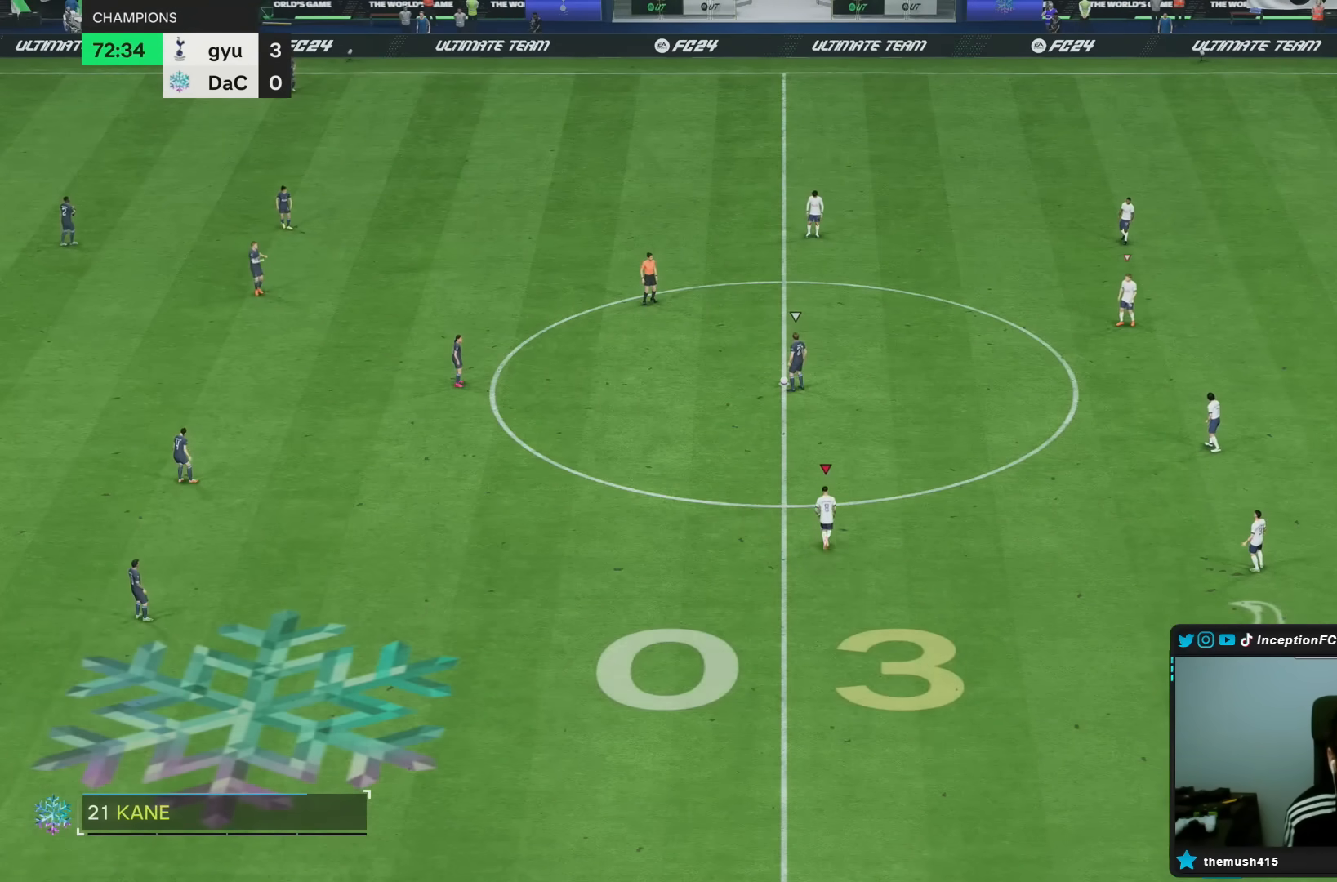
{"buttons": [], "left_stick": "center", "right_stick": "center", "events": [[133, "R2", "up"], [183, "left_stick", "center"]]}
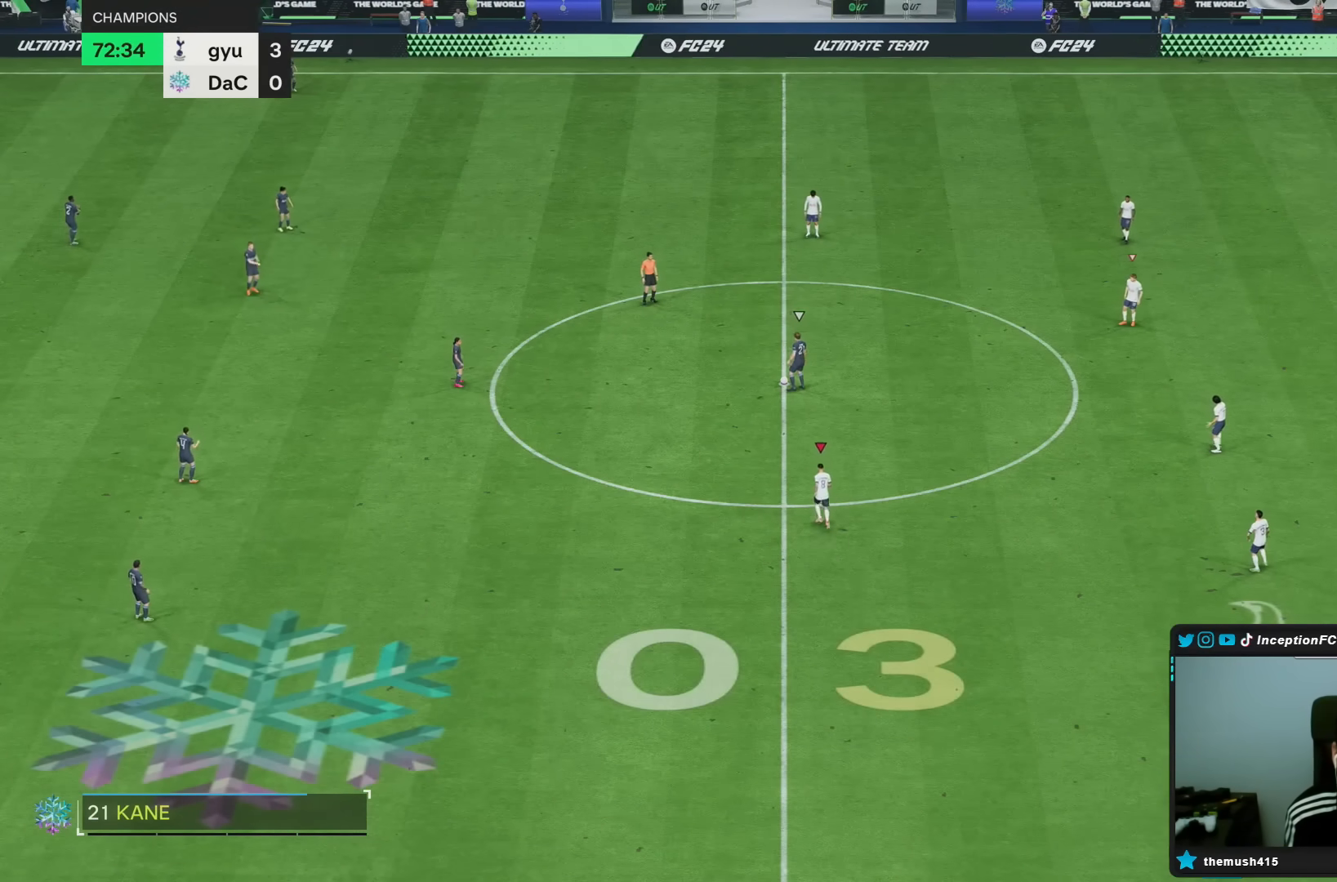
{"buttons": [], "left_stick": "center", "right_stick": "center", "events": []}
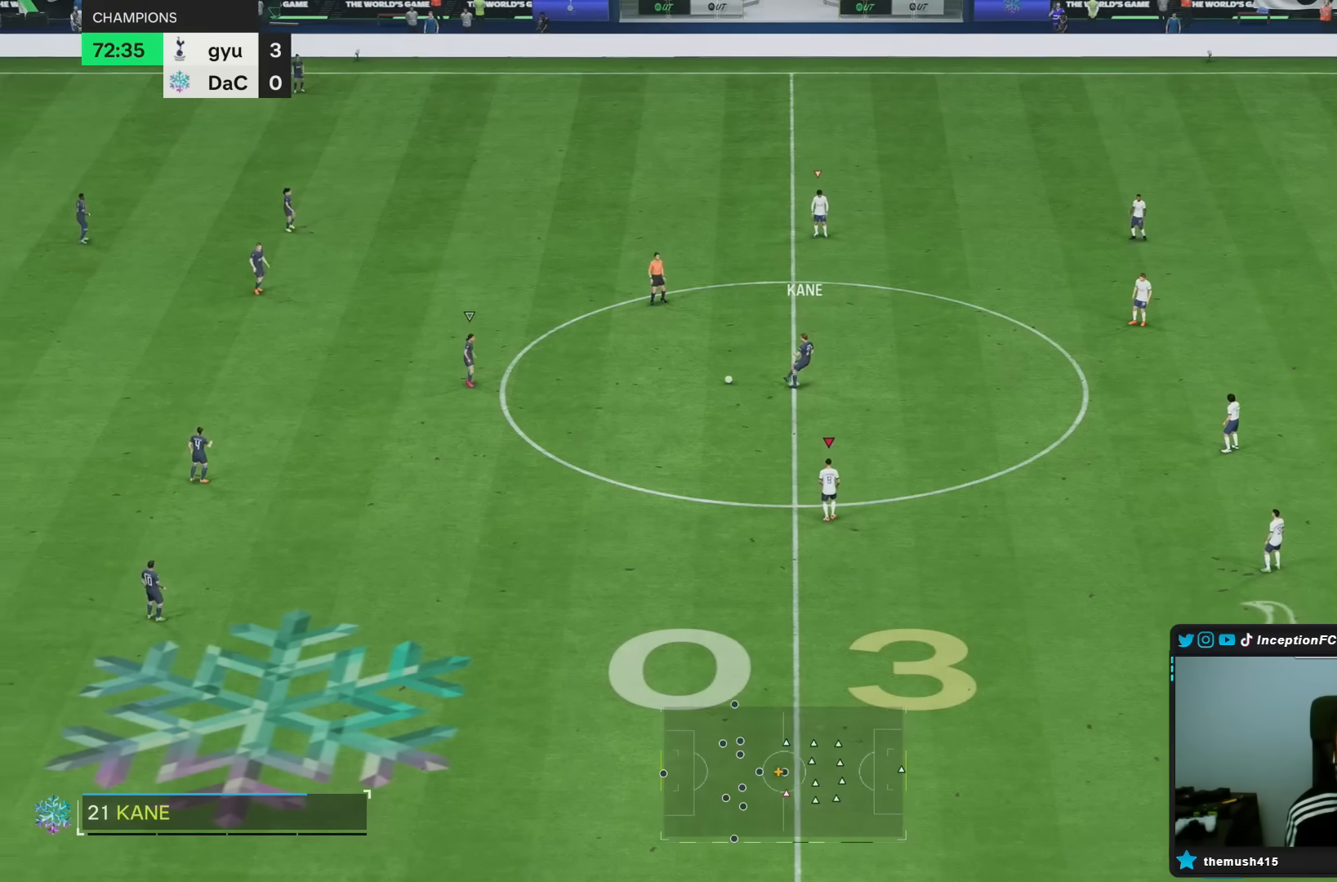
{"buttons": [], "left_stick": "left", "right_stick": "center", "events": [[433, "left_stick", "left"]]}
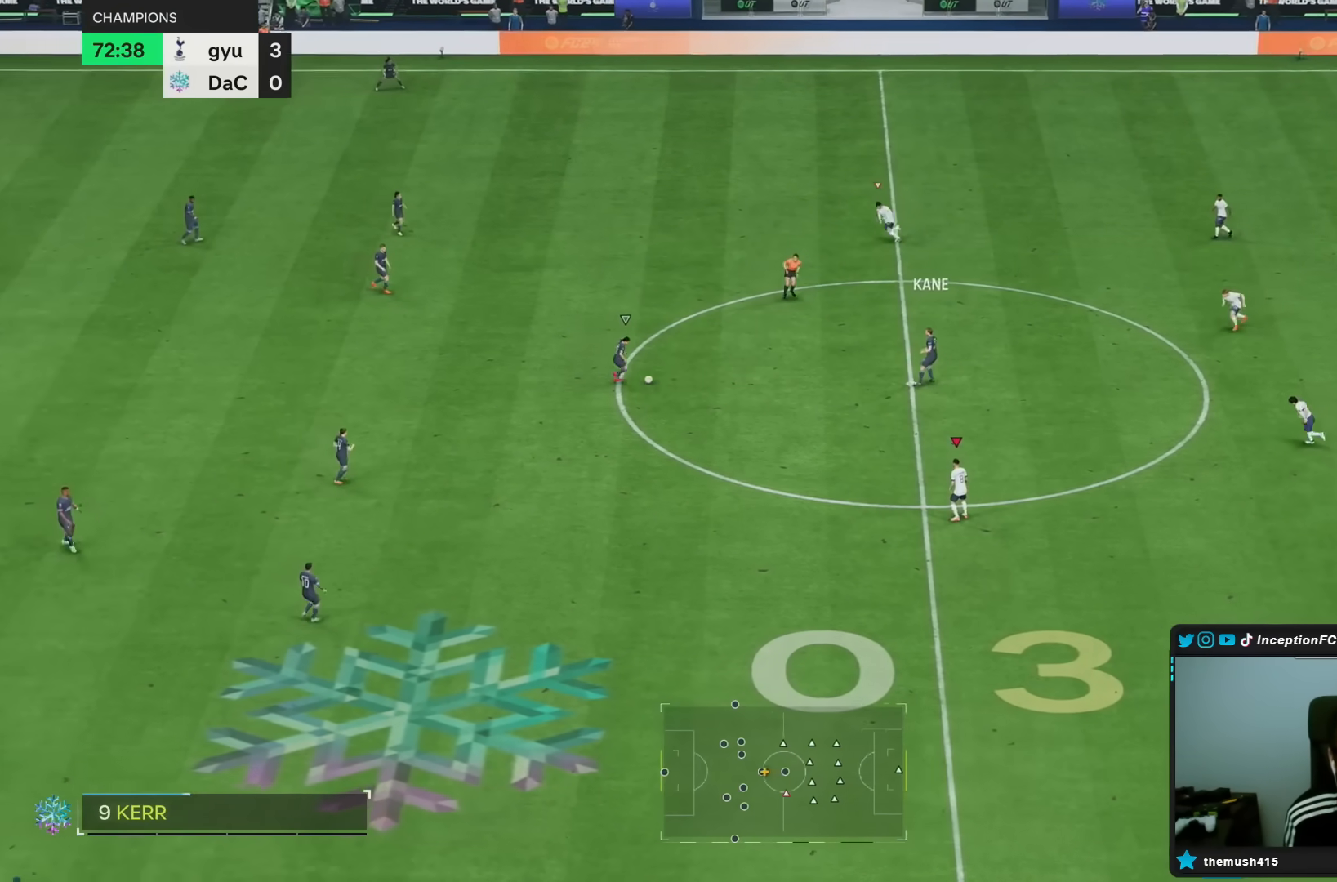
{"buttons": ["R2"], "left_stick": "left", "right_stick": "center", "events": [[83, "R2", "down"]]}
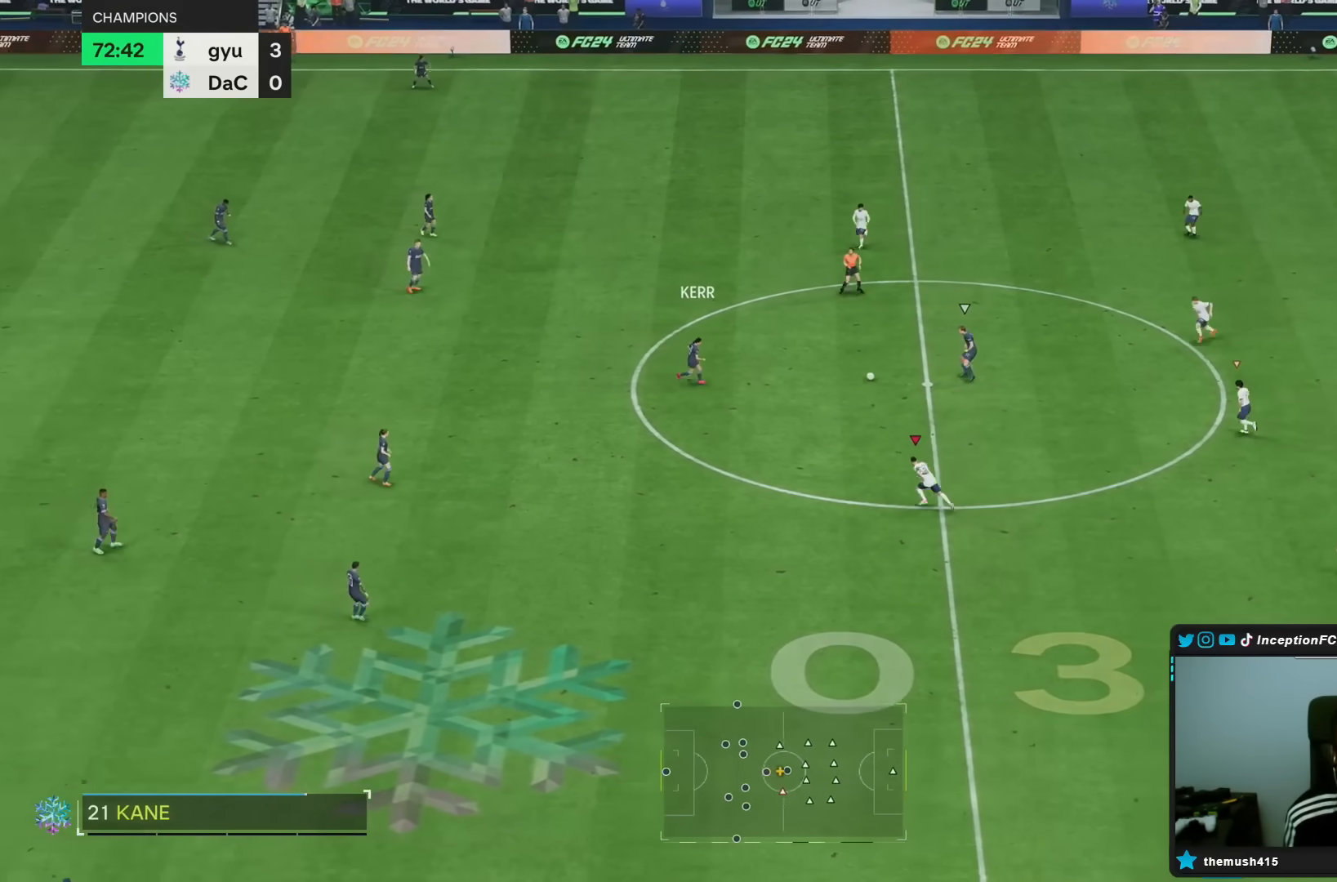
{"buttons": ["R2"], "left_stick": "left", "right_stick": "center", "events": [[250, "left_stick", "down-left"], [400, "left_stick", "left"]]}
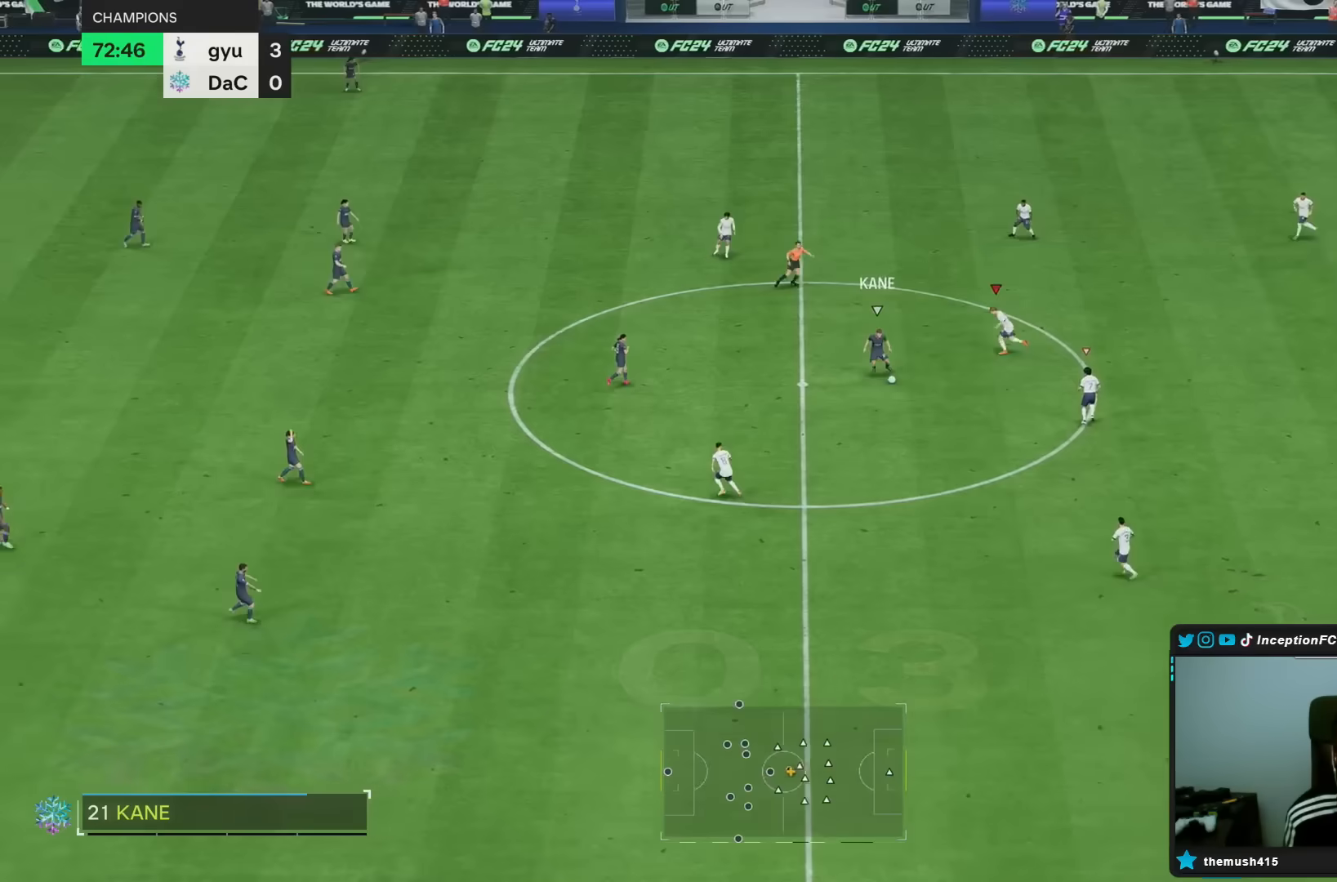
{"buttons": [], "left_stick": "down", "right_stick": "center", "events": [[117, "left_stick", "down-left"], [133, "right_stick", "down"], [167, "R2", "up"], [200, "L2", "down"], [267, "right_stick", "center"], [367, "L2", "up"], [367, "left_stick", "center"], [417, "left_stick", "down"]]}
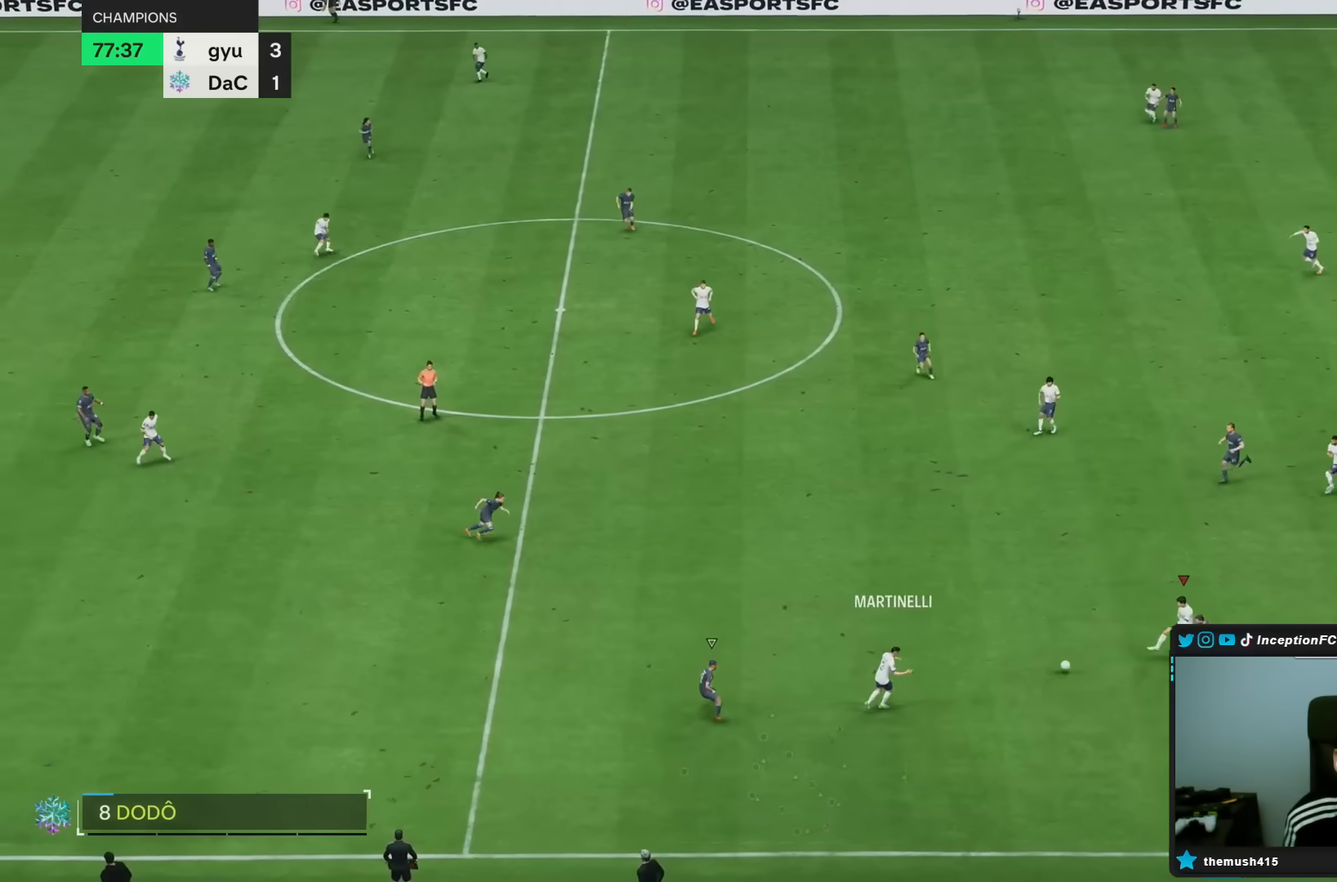
{"buttons": [], "left_stick": "center", "right_stick": "center", "events": [[283, "left_stick", "center"]]}
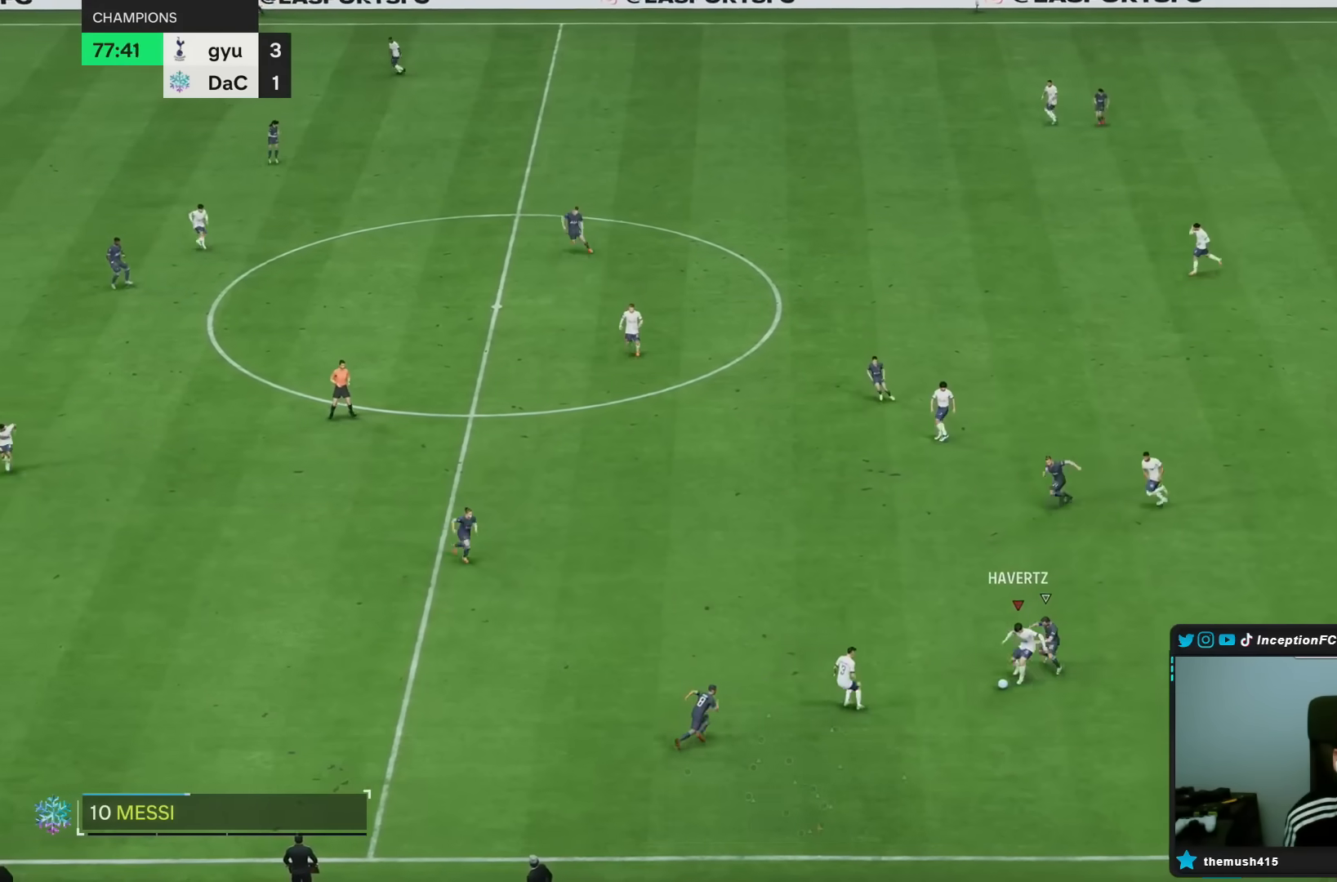
{"buttons": ["CROSS"], "left_stick": "down-left", "right_stick": "center", "events": [[33, "left_stick", "left"], [100, "left_stick", "down-left"], [450, "CROSS", "down"]]}
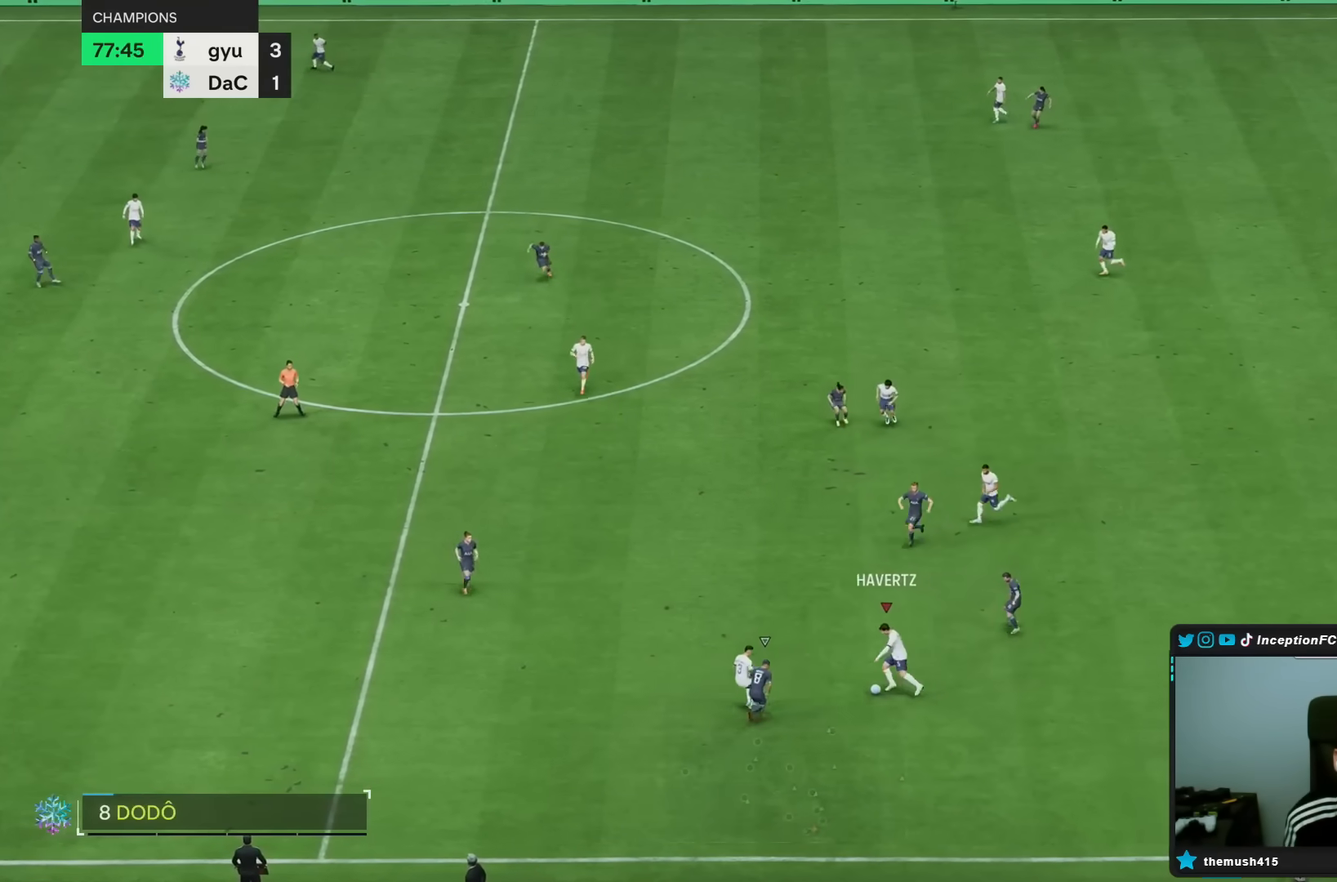
{"buttons": ["R2"], "left_stick": "left", "right_stick": "center", "events": [[17, "left_stick", "left"], [50, "CROSS", "up"], [183, "left_stick", "up-left"], [367, "left_stick", "left"], [500, "R2", "down"]]}
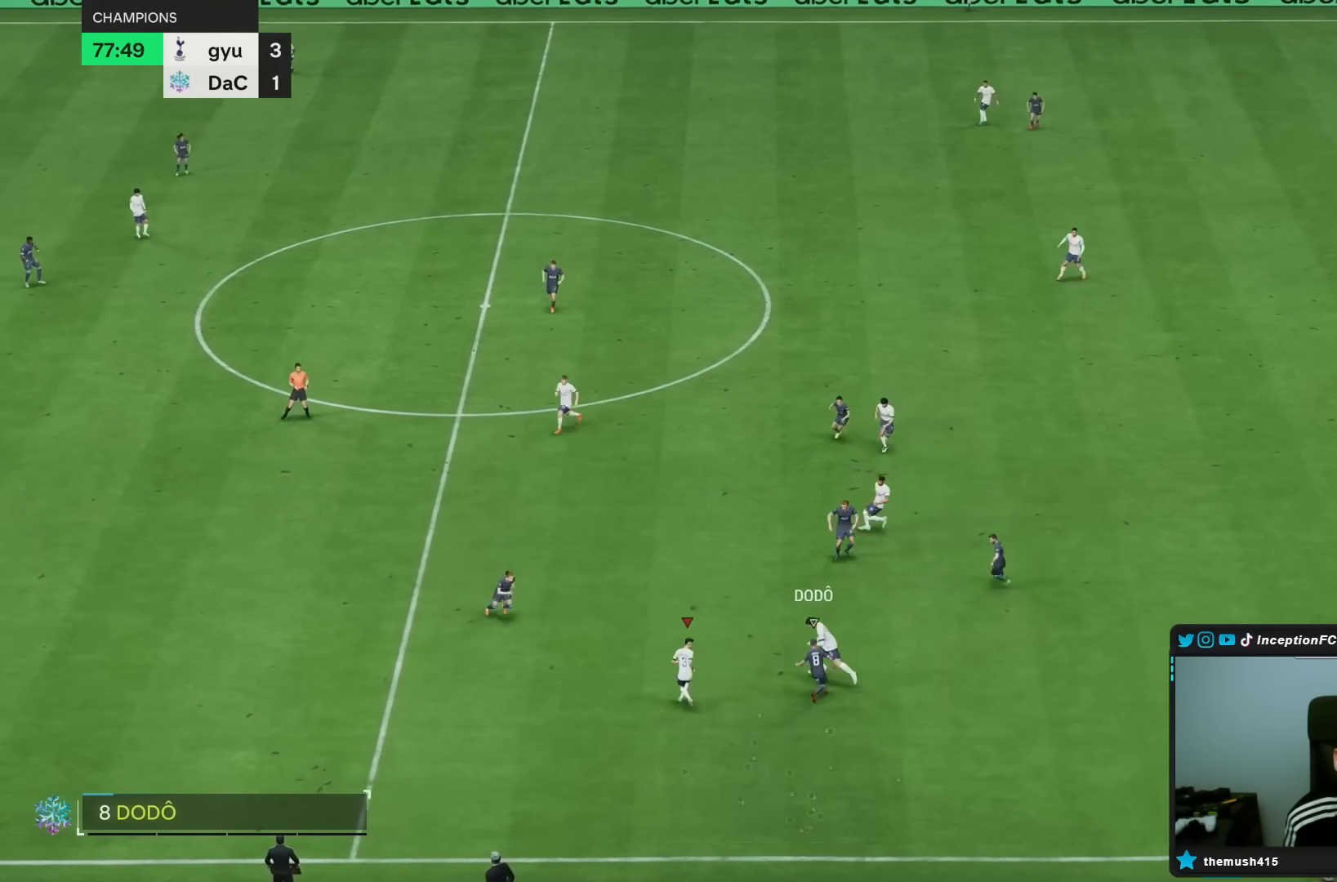
{"buttons": [], "left_stick": "right", "right_stick": "center", "events": [[67, "left_stick", "center"], [167, "R2", "up"], [450, "left_stick", "right"]]}
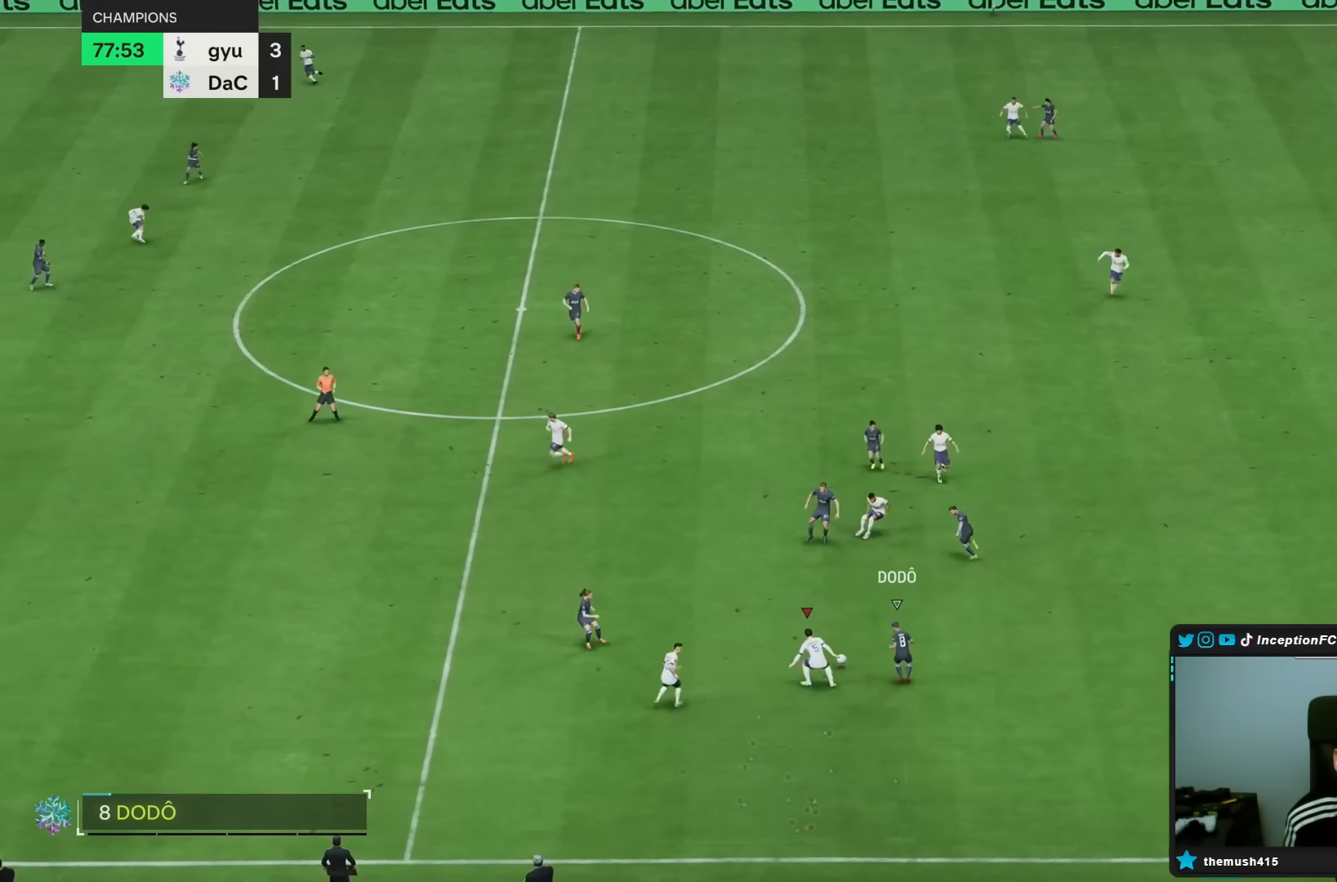
{"buttons": [], "left_stick": "left", "right_stick": "center", "events": [[83, "left_stick", "up"], [283, "left_stick", "left"]]}
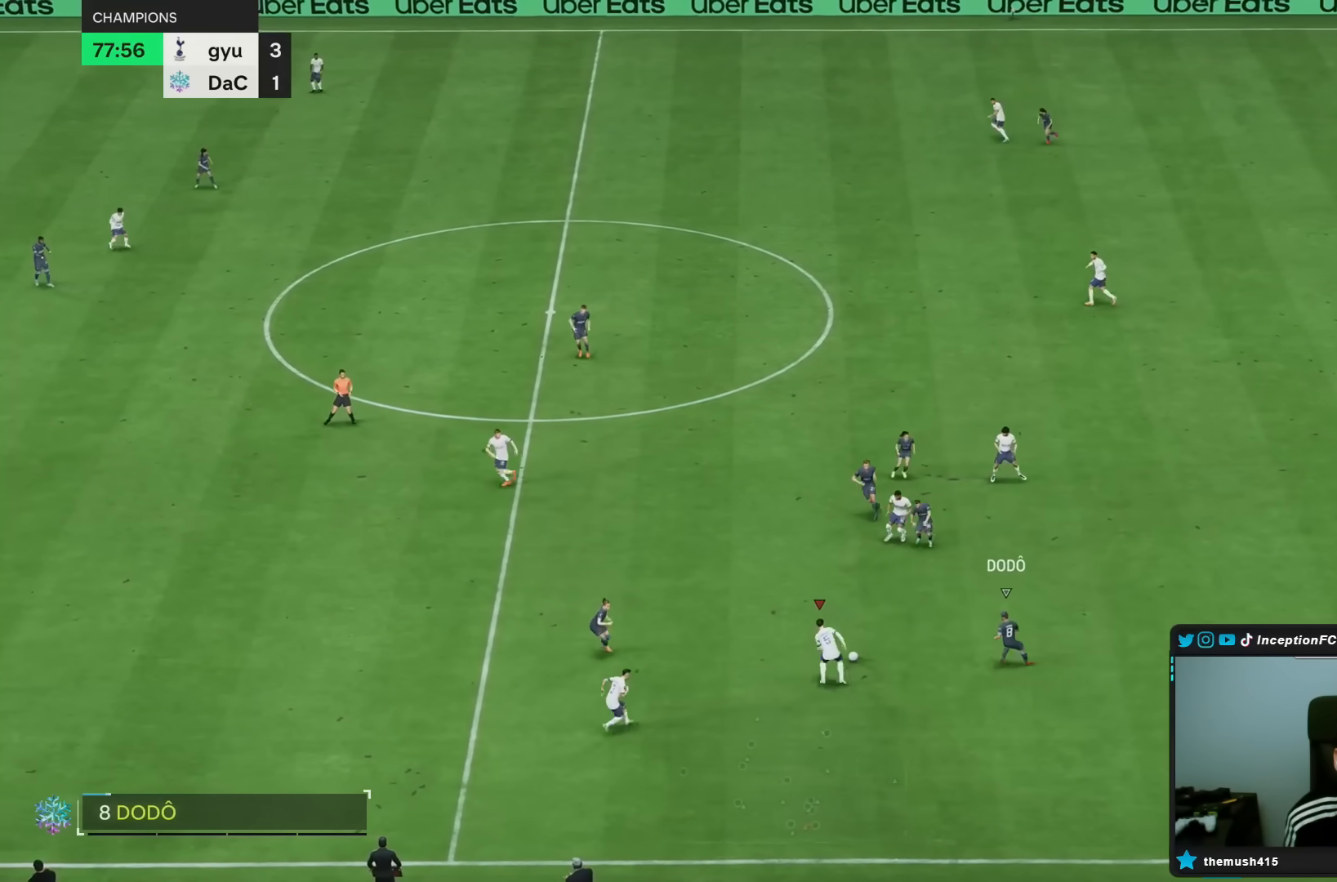
{"buttons": [], "left_stick": "down", "right_stick": "center", "events": [[500, "left_stick", "down"]]}
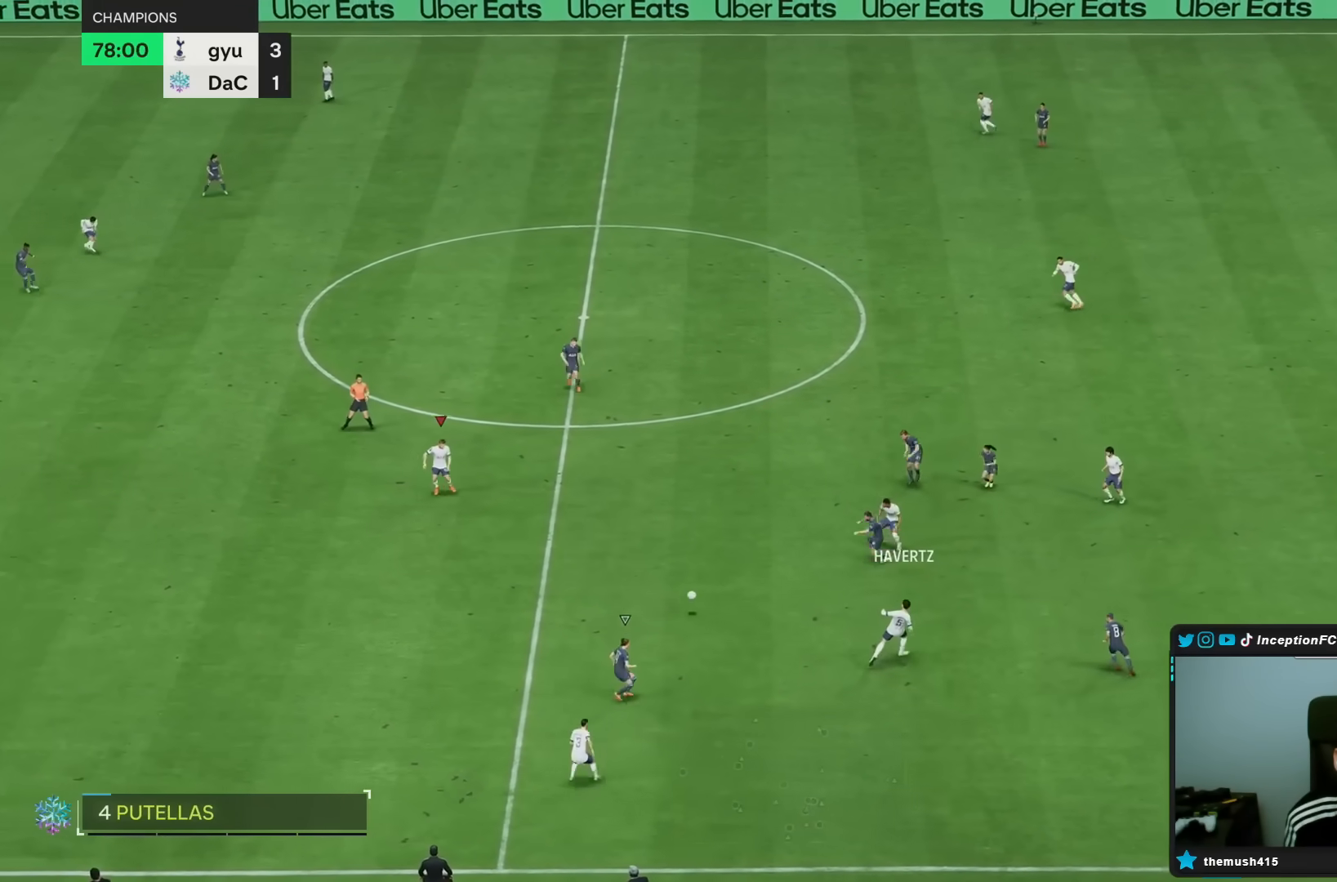
{"buttons": [], "left_stick": "down-left", "right_stick": "center", "events": [[33, "left_stick", "center"], [67, "R2", "down"], [183, "left_stick", "down"], [250, "R2", "up"], [400, "left_stick", "down-left"]]}
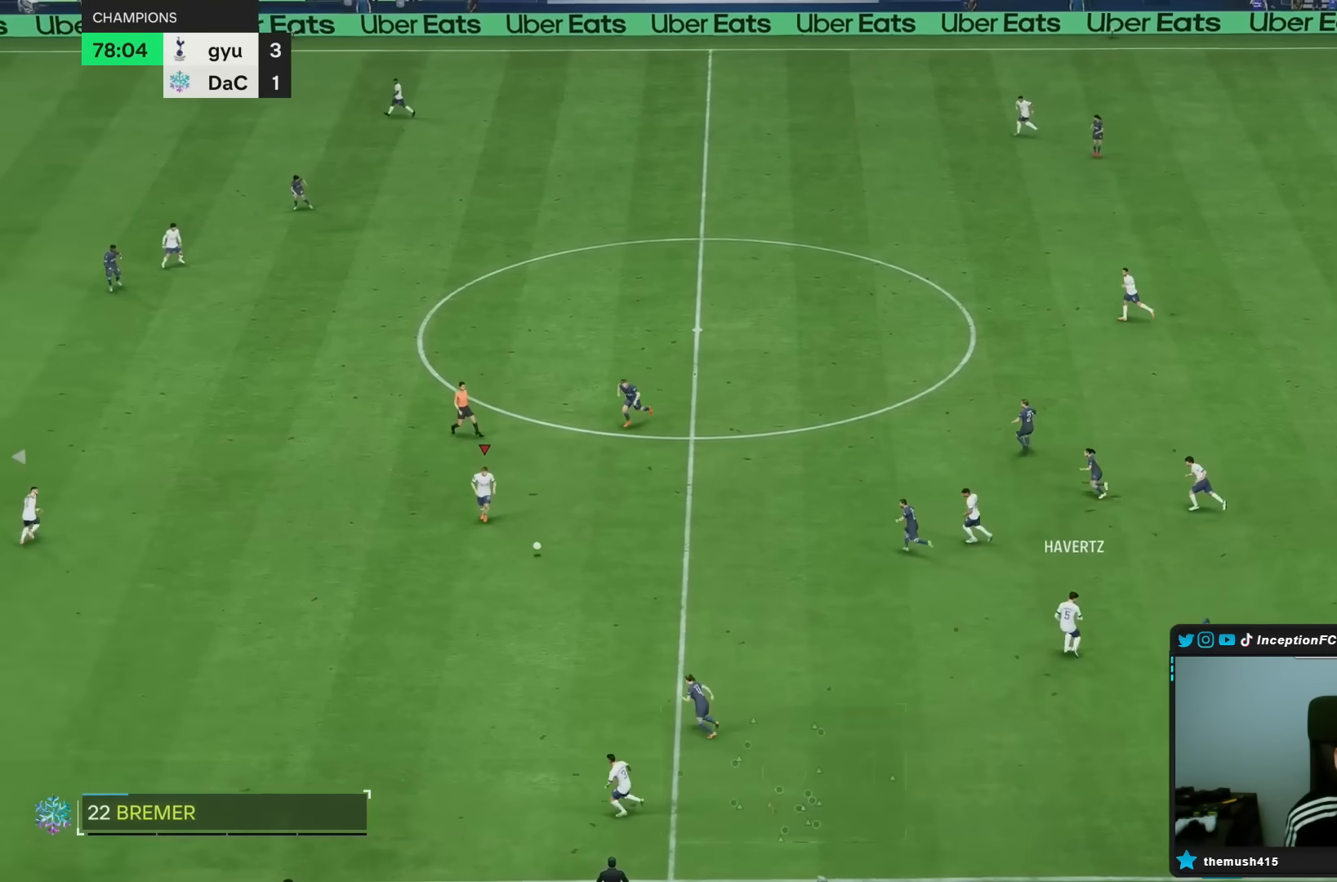
{"buttons": [], "left_stick": "down-left", "right_stick": "center"}
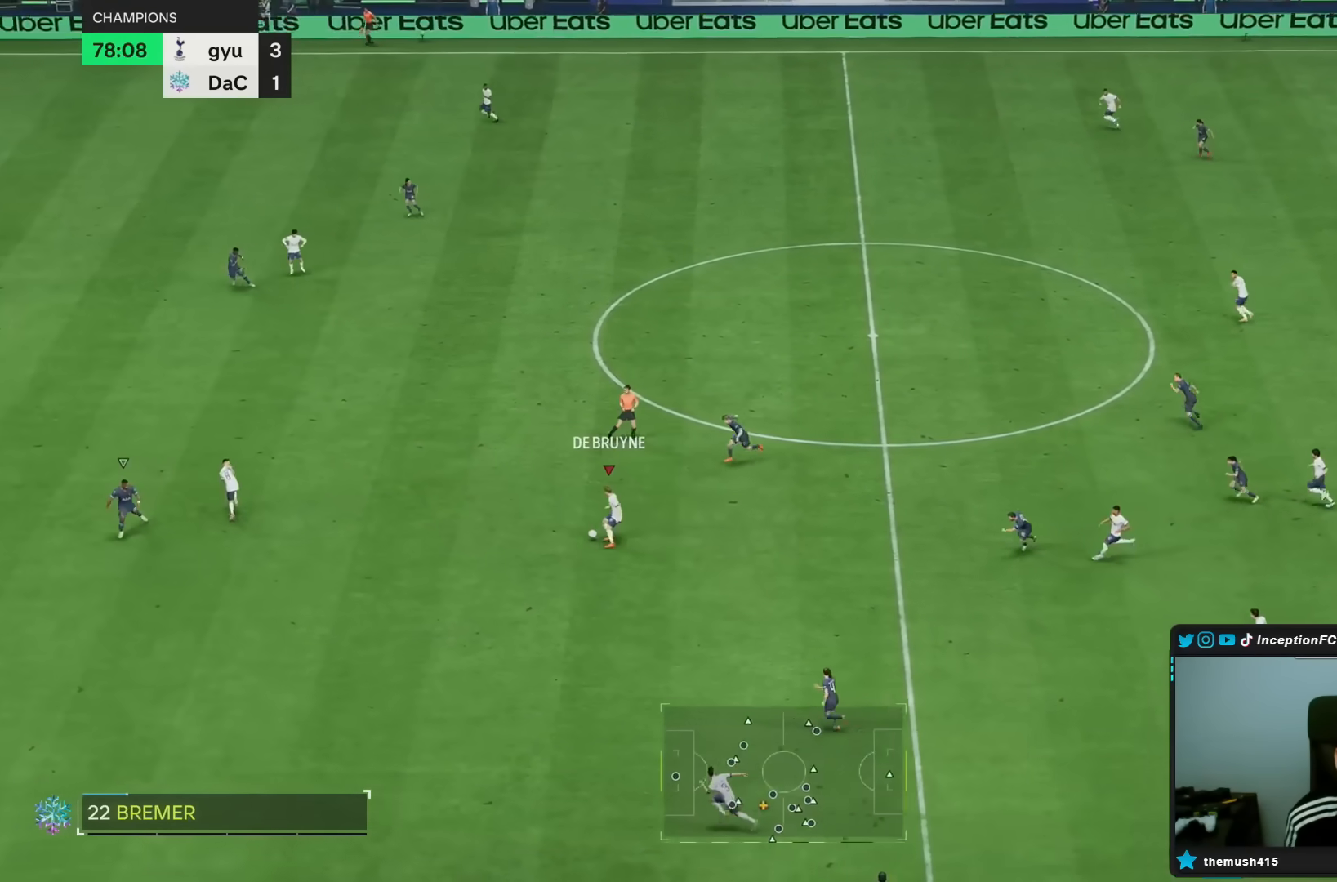
{"buttons": [], "left_stick": "left", "right_stick": "center", "events": [[300, "CROSS", "down"], [300, "left_stick", "left"], [400, "CROSS", "up"]]}
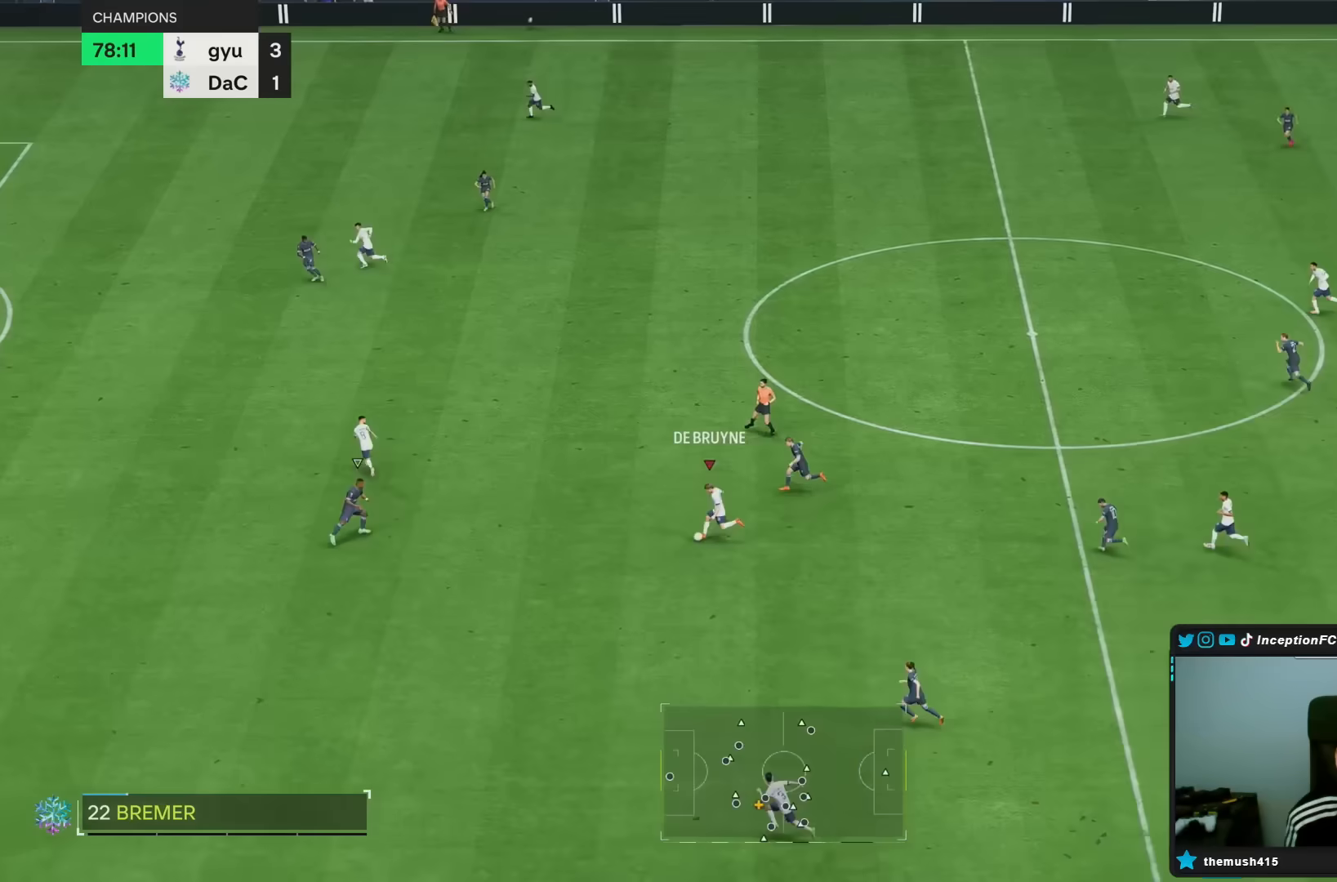
{"buttons": ["R2"], "left_stick": "down-left", "right_stick": "center", "events": [[300, "R2", "down"], [417, "left_stick", "down-left"]]}
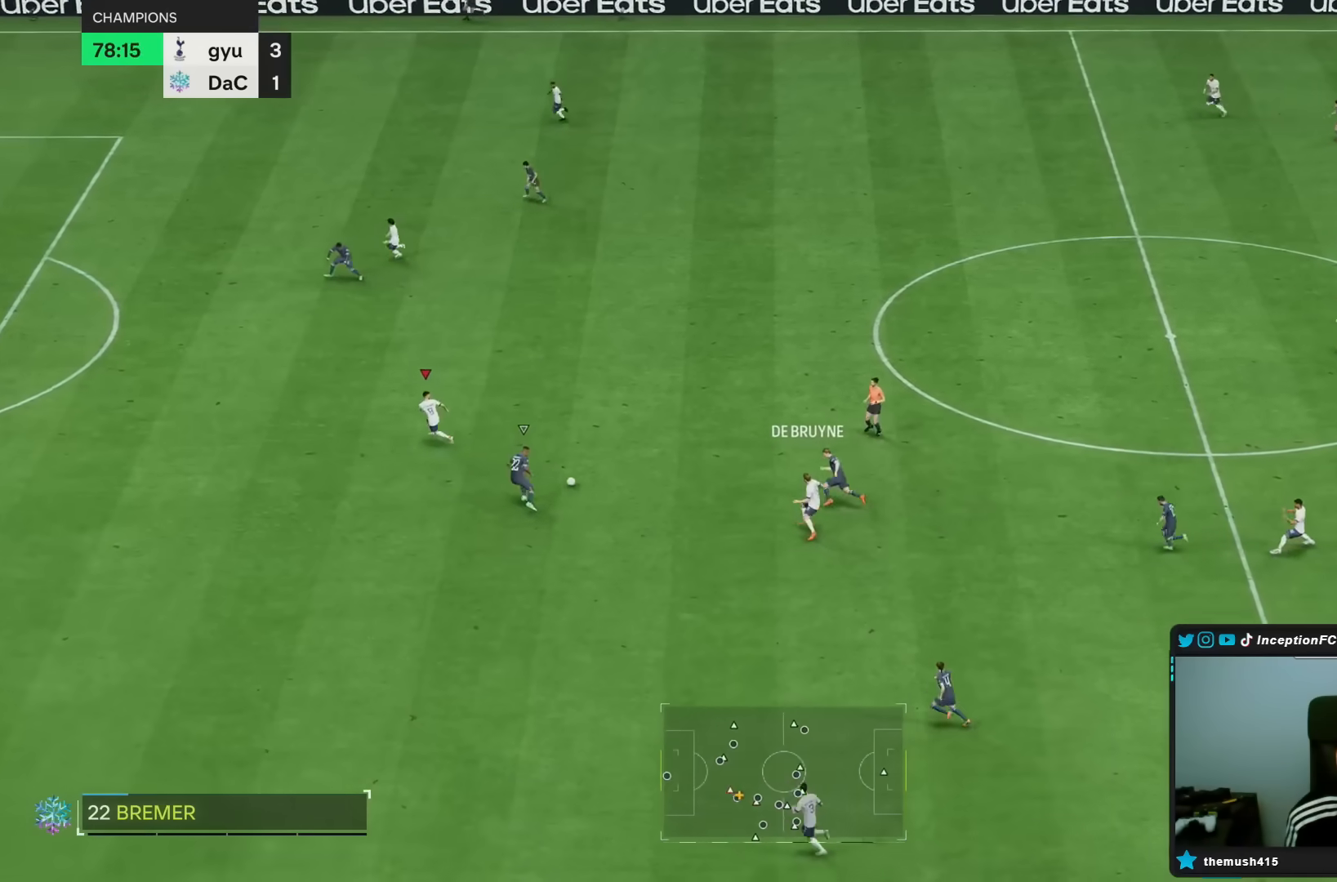
{"buttons": ["R2"], "left_stick": "down-left", "right_stick": "center", "events": []}
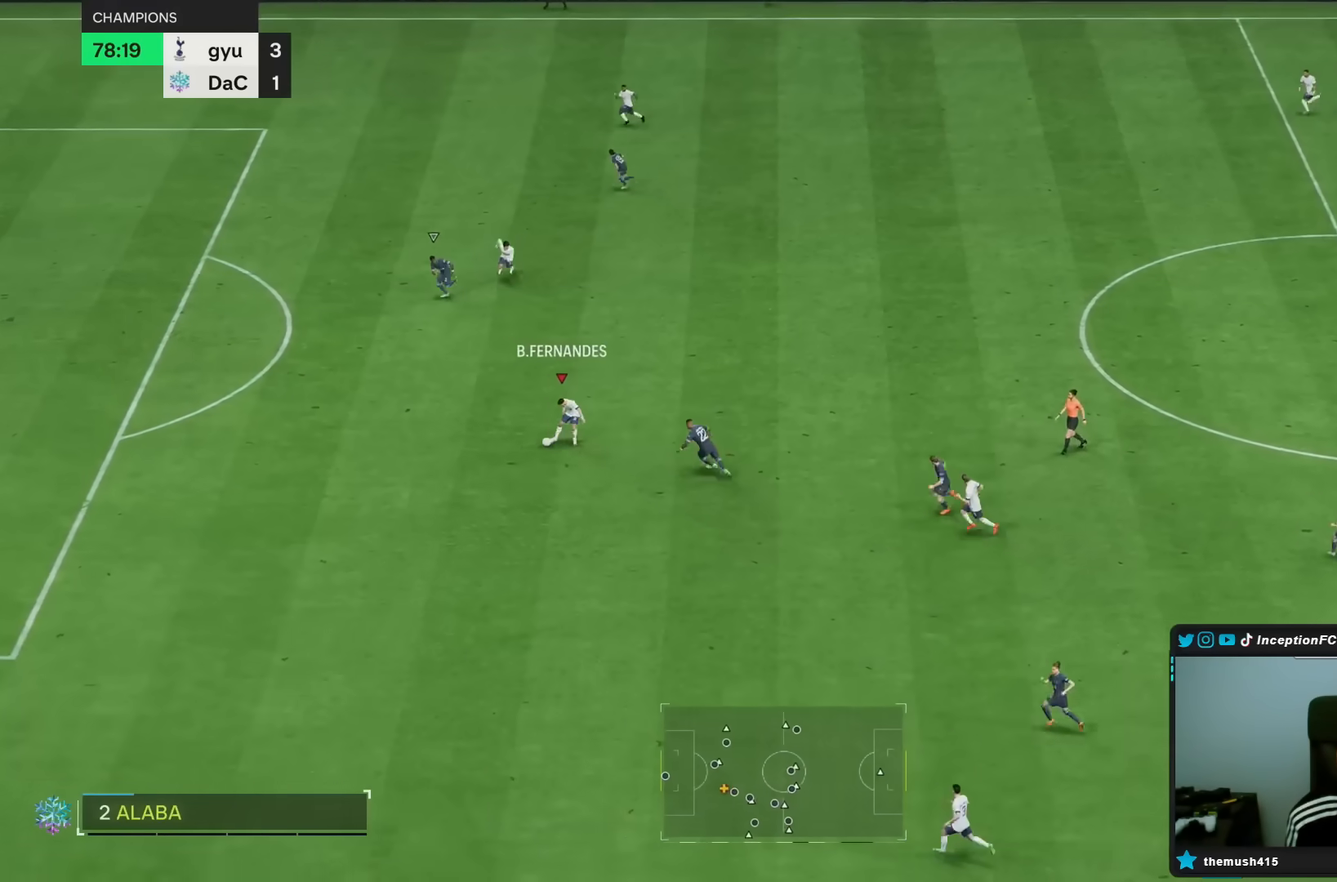
{"buttons": ["R2"], "left_stick": "down-left", "right_stick": "center", "events": []}
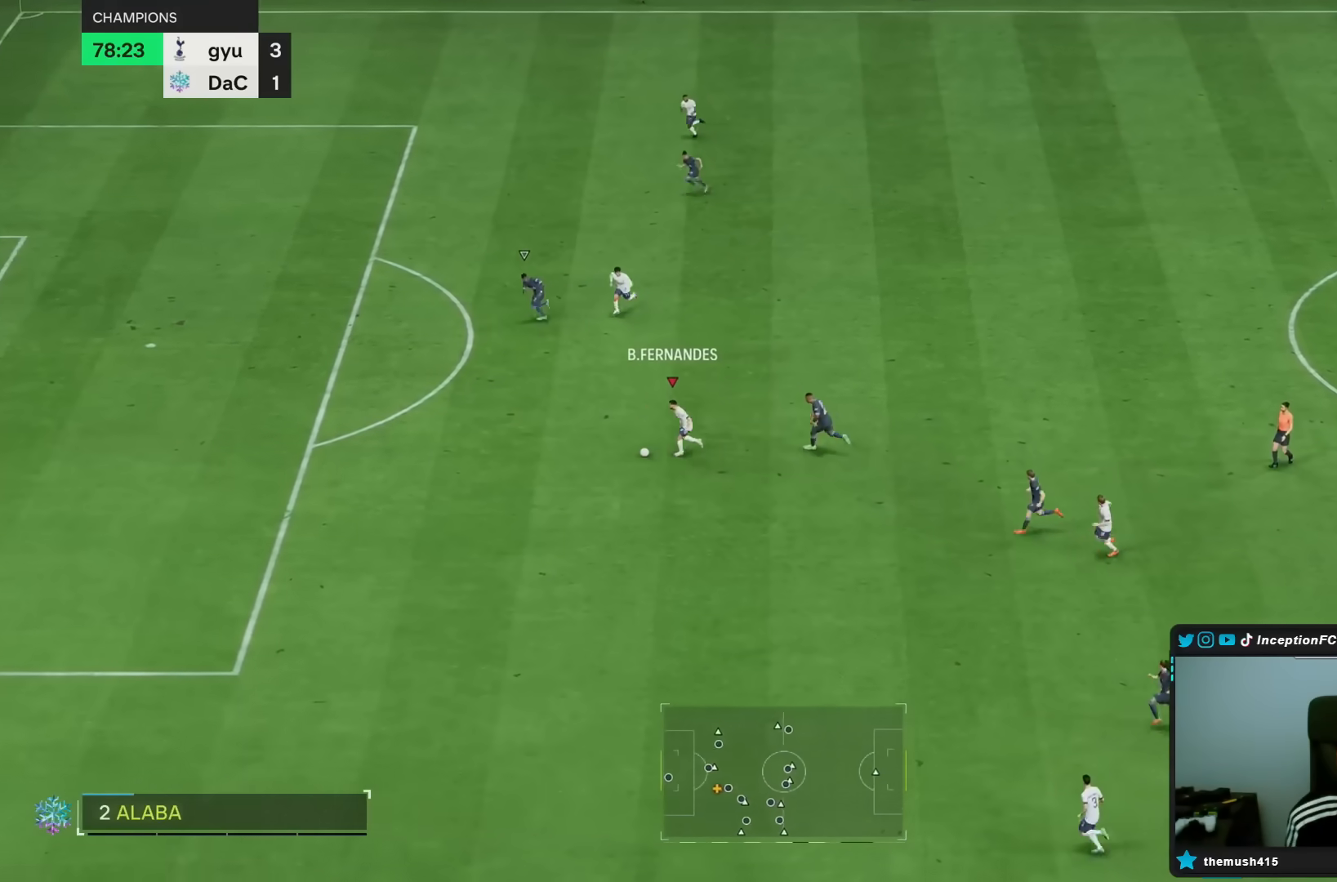
{"buttons": ["R2"], "left_stick": "down-left", "right_stick": "center", "events": []}
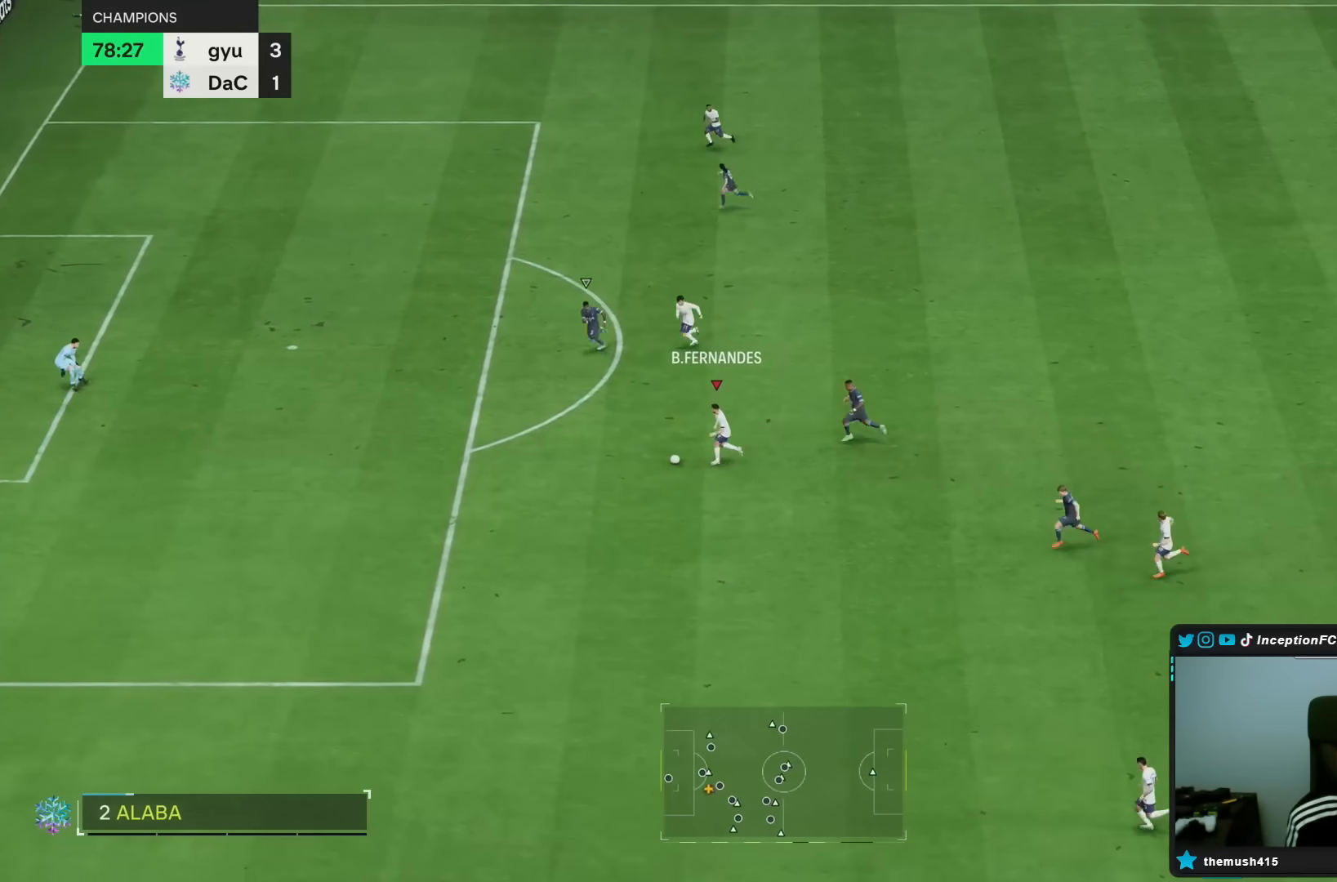
{"buttons": ["R2"], "left_stick": "down-left", "right_stick": "center", "events": []}
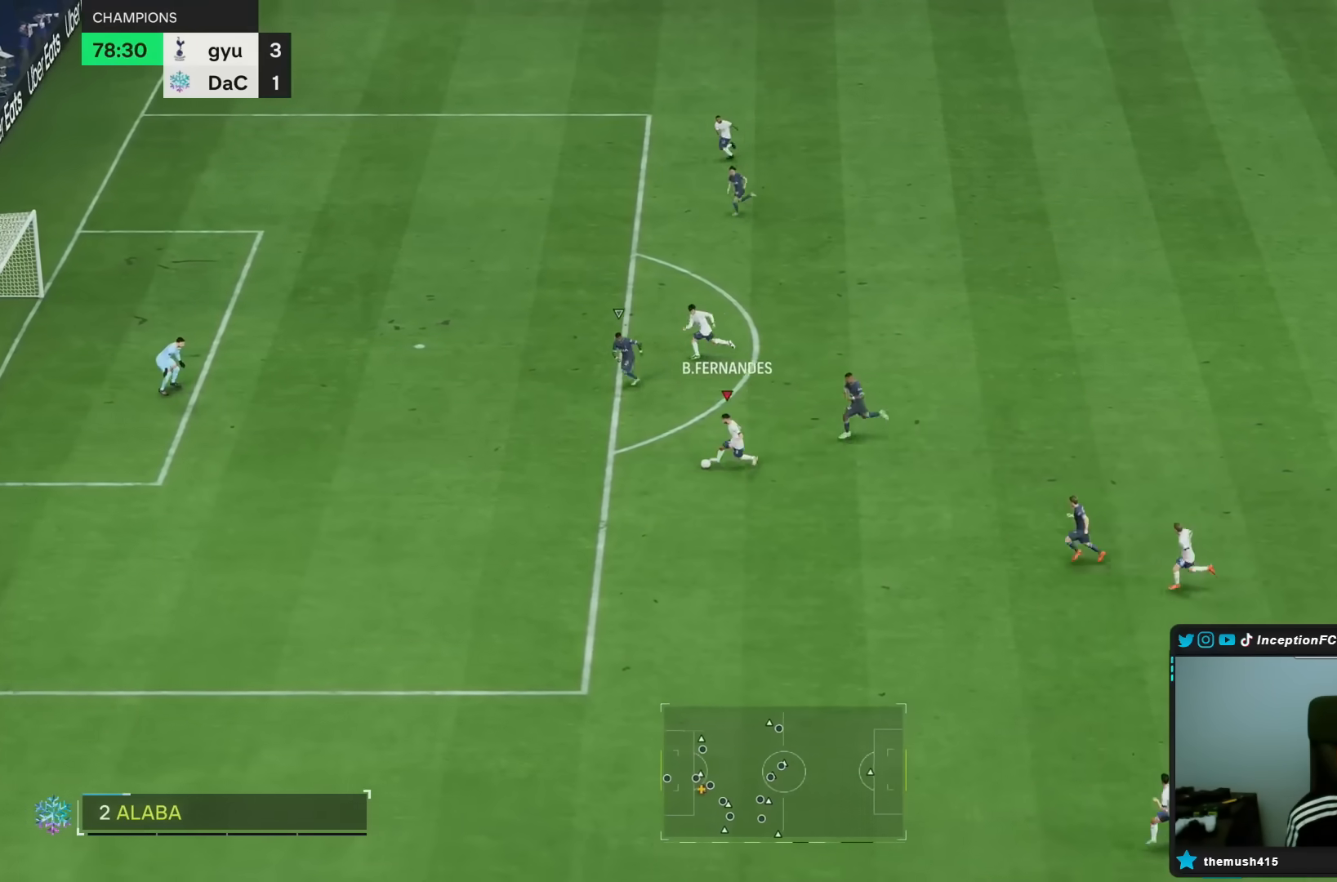
{"buttons": [], "left_stick": "down-left", "right_stick": "center", "events": [[500, "R2", "up"]]}
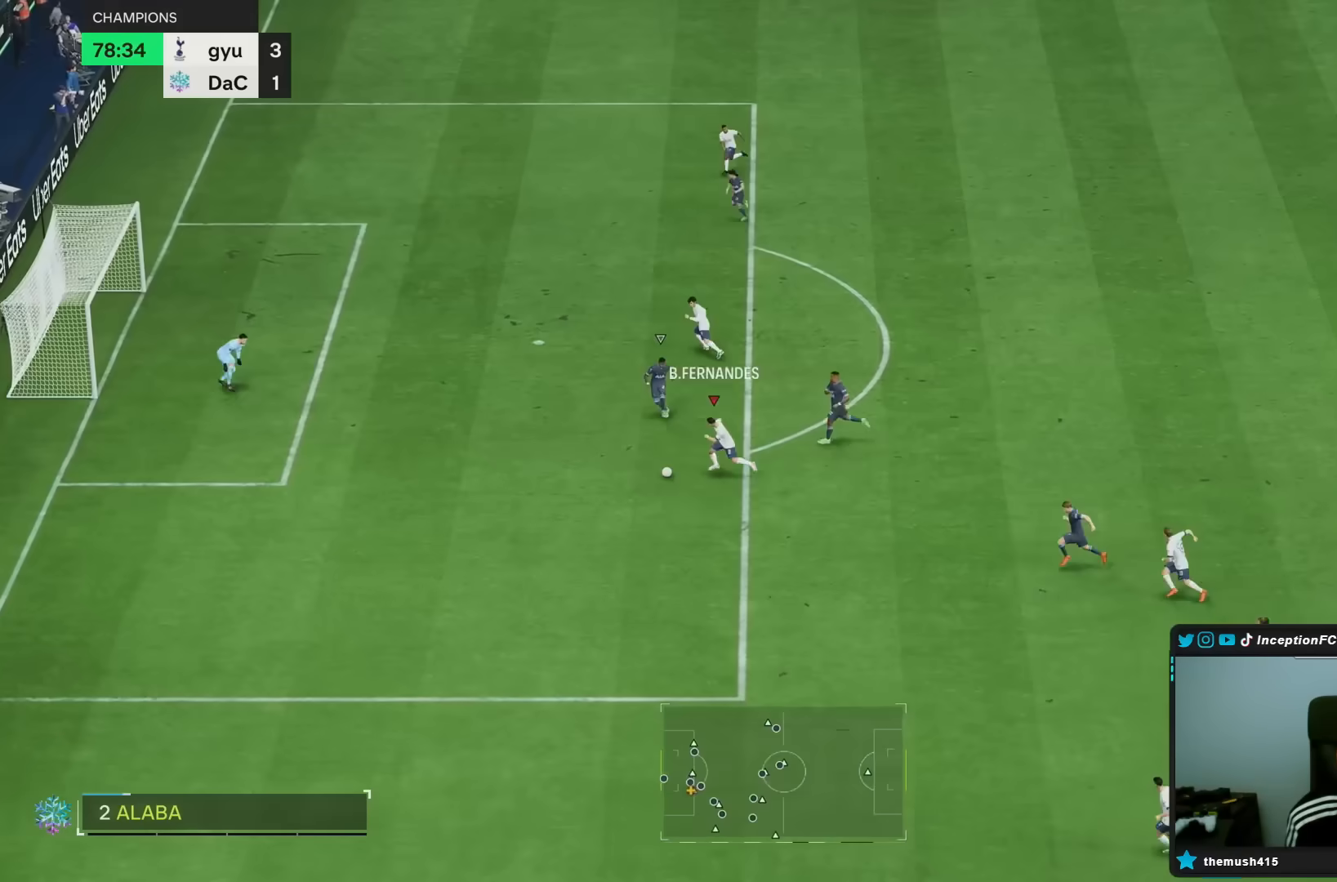
{"buttons": [], "left_stick": "center", "right_stick": "down", "events": [[67, "left_stick", "center"], [100, "right_stick", "down"]]}
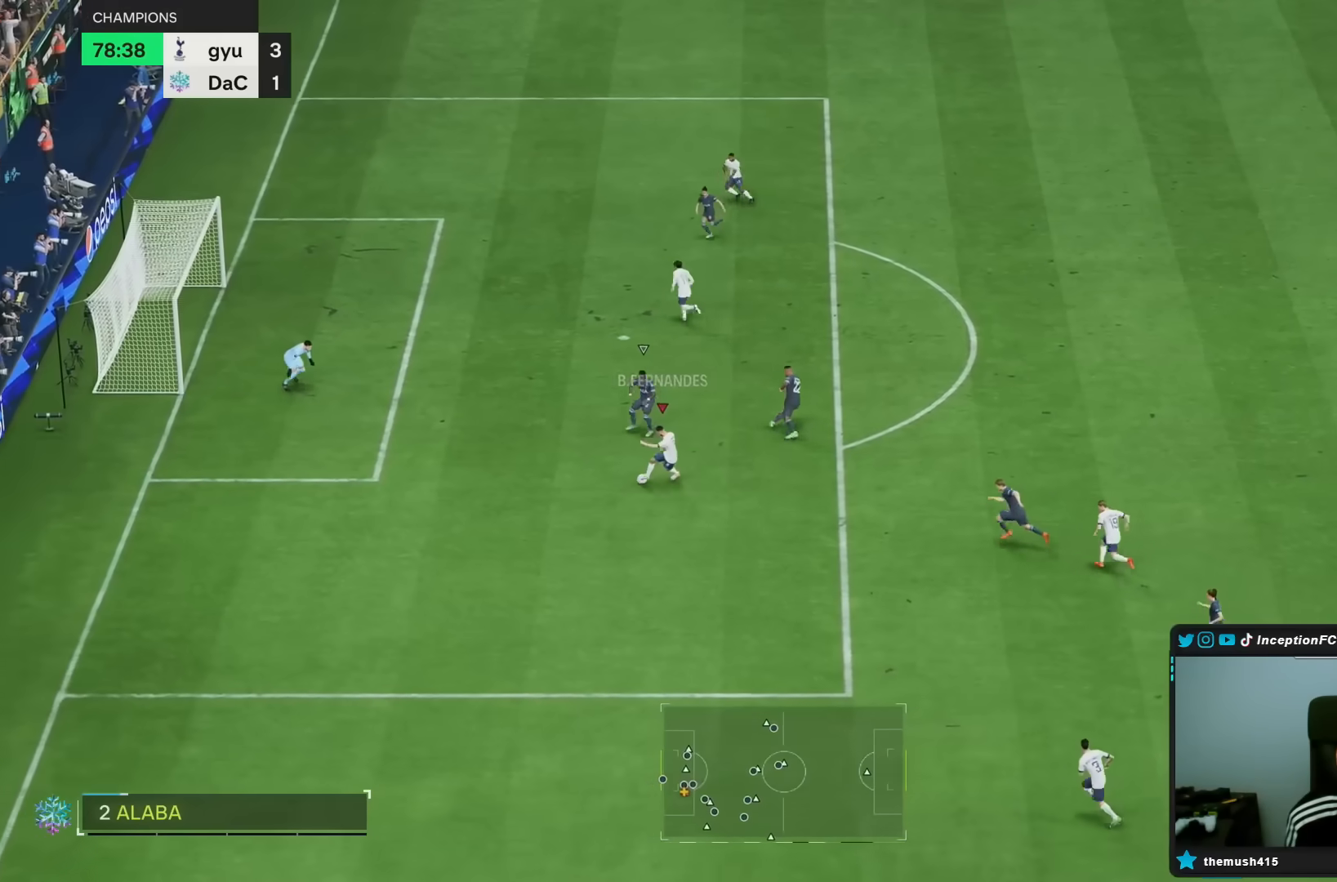
{"buttons": [], "left_stick": "up", "right_stick": "center", "events": [[33, "right_stick", "center"], [83, "L1", "down"], [183, "L1", "up"], [483, "left_stick", "up"]]}
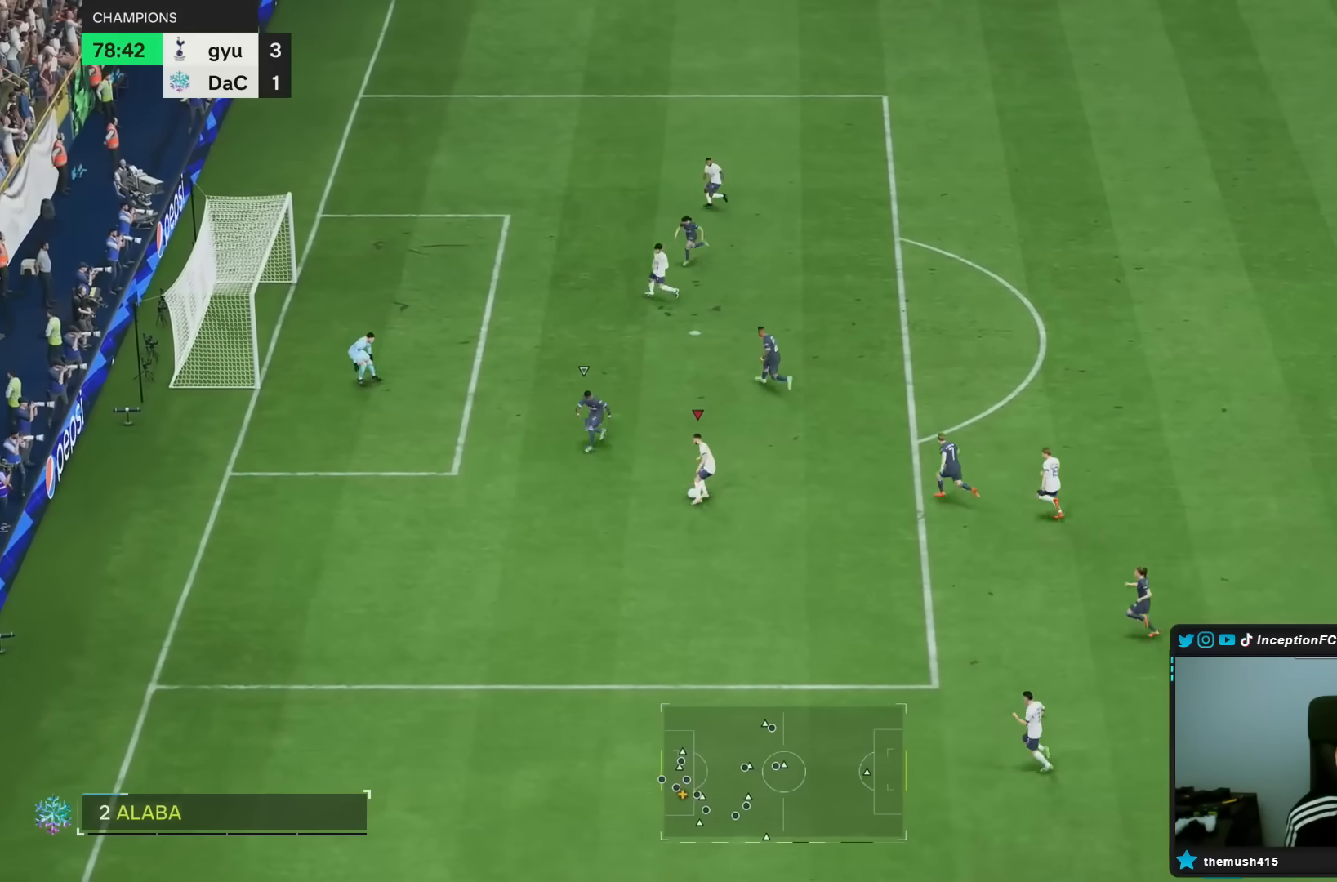
{"buttons": ["CIRCLE"], "left_stick": "up", "right_stick": "center", "events": [[333, "CIRCLE", "down"]]}
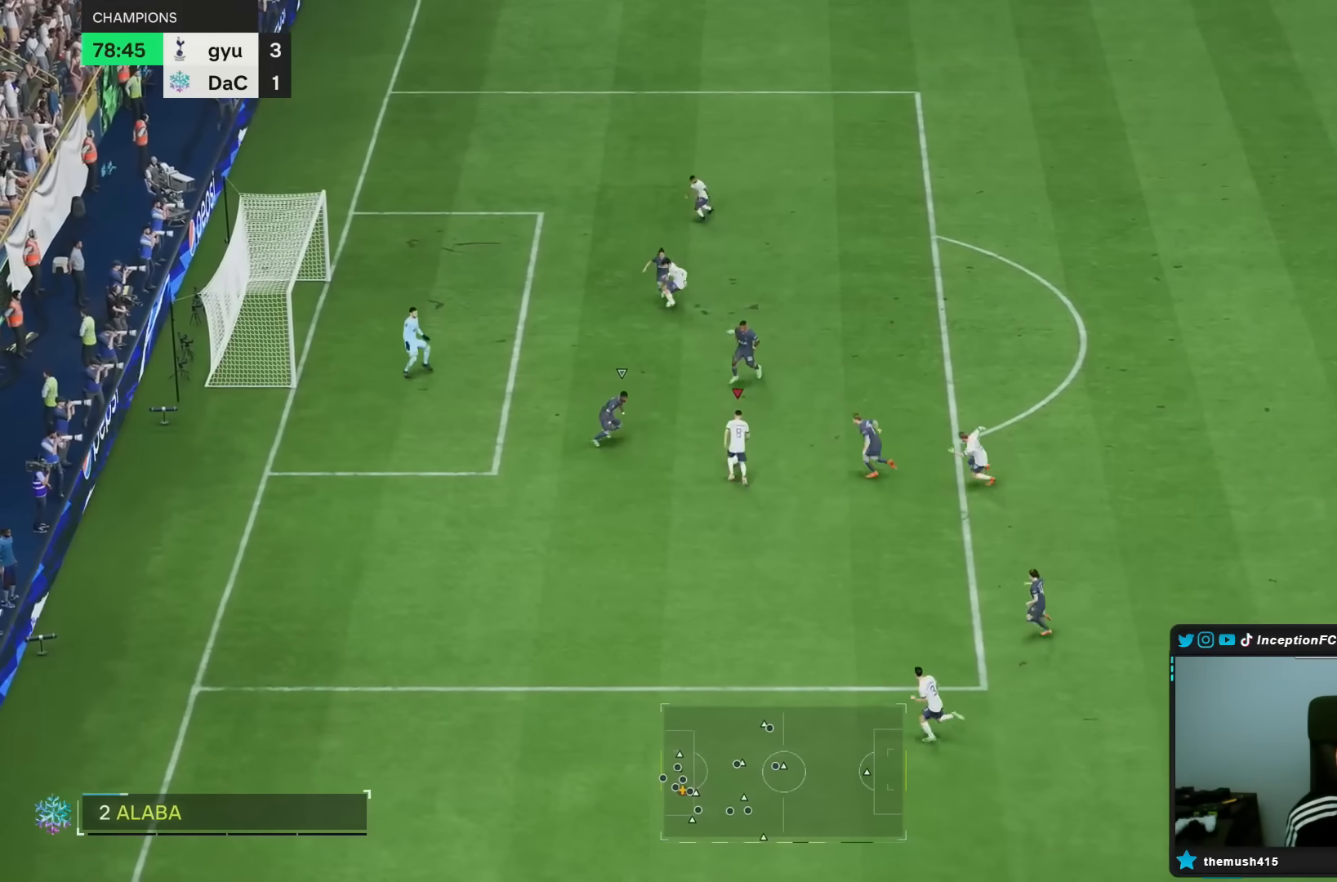
{"buttons": [], "left_stick": "up-left", "right_stick": "center", "events": [[33, "CIRCLE", "up"], [300, "CIRCLE", "down"], [333, "left_stick", "left"], [400, "left_stick", "up-left"], [467, "CIRCLE", "up"]]}
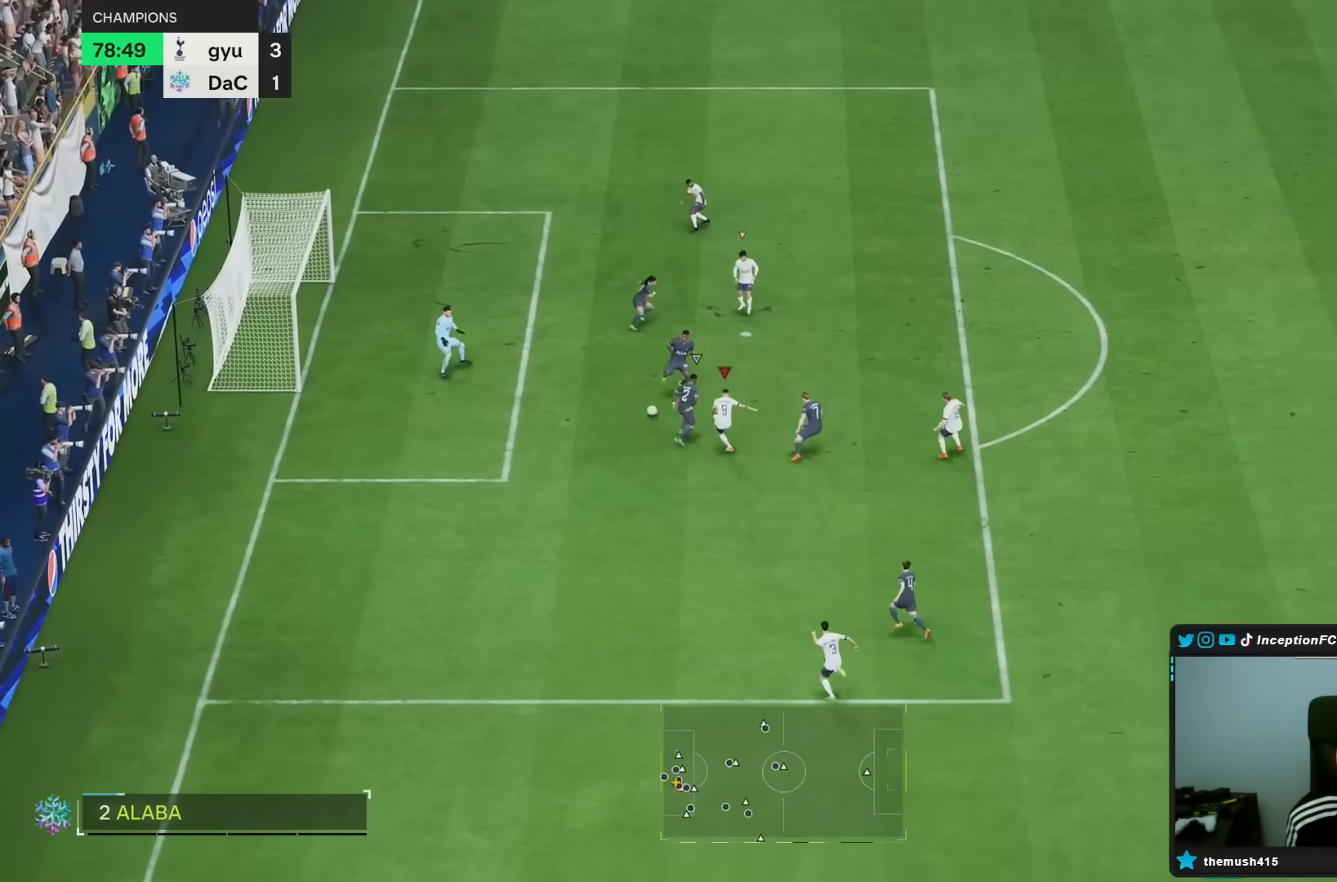
{"buttons": [], "left_stick": "center", "right_stick": "center", "events": [[317, "left_stick", "center"]]}
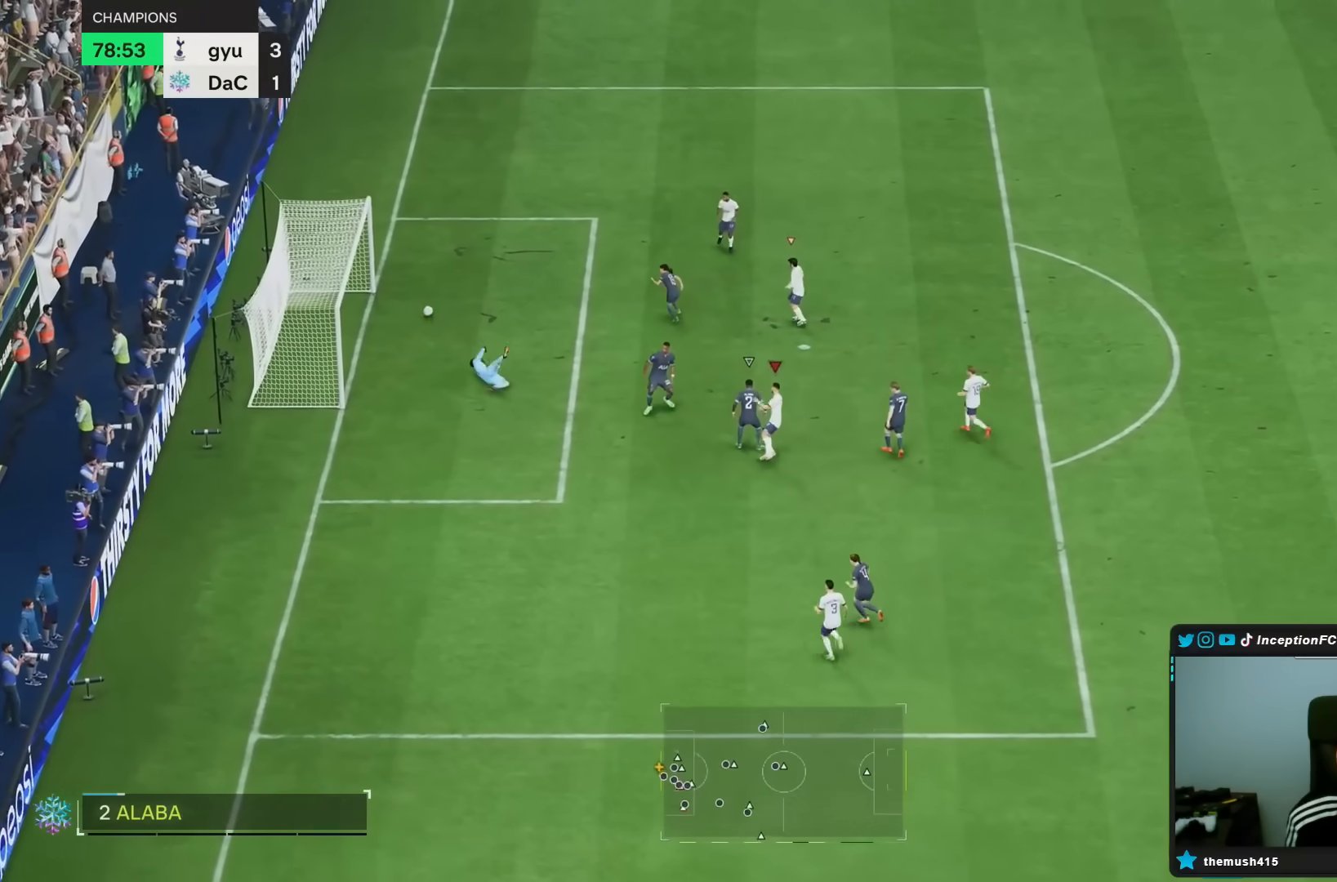
{"buttons": [], "left_stick": "left", "right_stick": "center", "events": [[250, "left_stick", "left"]]}
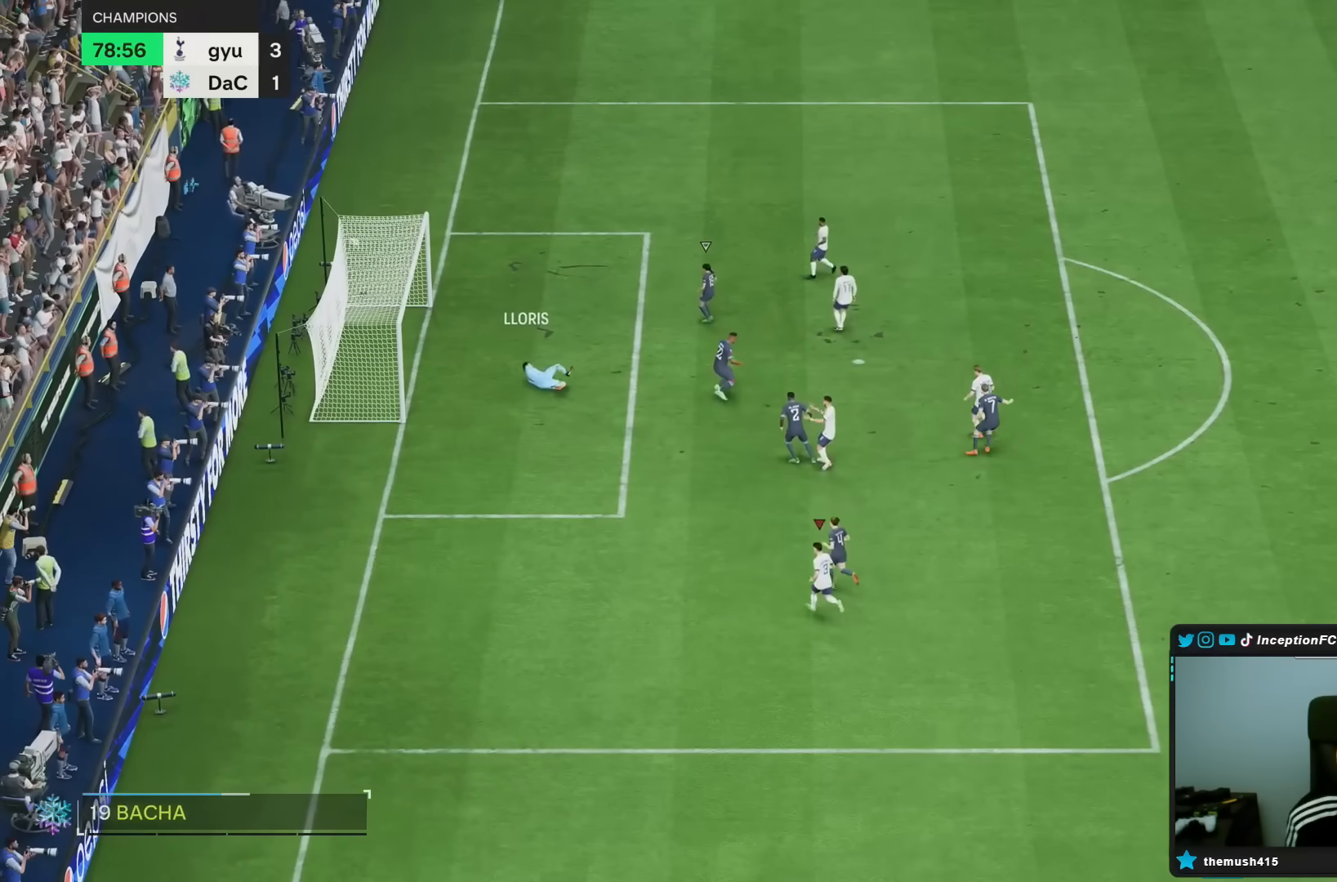
{"buttons": [], "left_stick": "center", "right_stick": "center", "events": [[83, "left_stick", "center"]]}